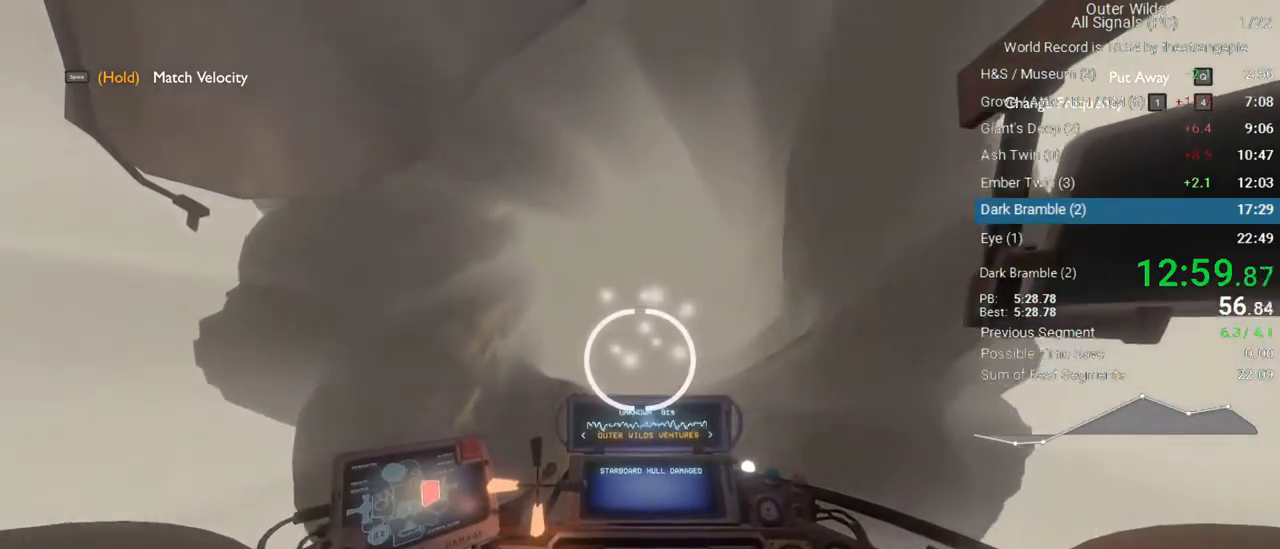
Gameplay with keyboard and mouse; each line is a JSON object with the keys and mouse buttons held at the frame after it. "events" lists presses ("down") and releases ("up") of "1", "2", "3", "4", "5", "a", "alt", "c", "ctrl", "d", "e", "f", "q", "r", "s", "shift", "space", "tab", "v", "w", "x", "z", "mouse_left", "mouse_middle", "mouse_right", "mouse_wheel_up" and "mouse_wheel_down" between this image and that frame as [ms after this image, input, new state], when the widget could be followed in between. "mouse_left", "mouse_middle", "mouse_right", "mouse_wheel_up", "mouse_wheel_down" = the "left", "middle", "right", "wheel_up", "wheel_down" buttons of the "mouse" list. No other keys are recorded. Not read: mouse_move.
{"keys": ["d", "shift"], "mouse": [], "events": [[167, "s", "down"], [250, "s", "up"]]}
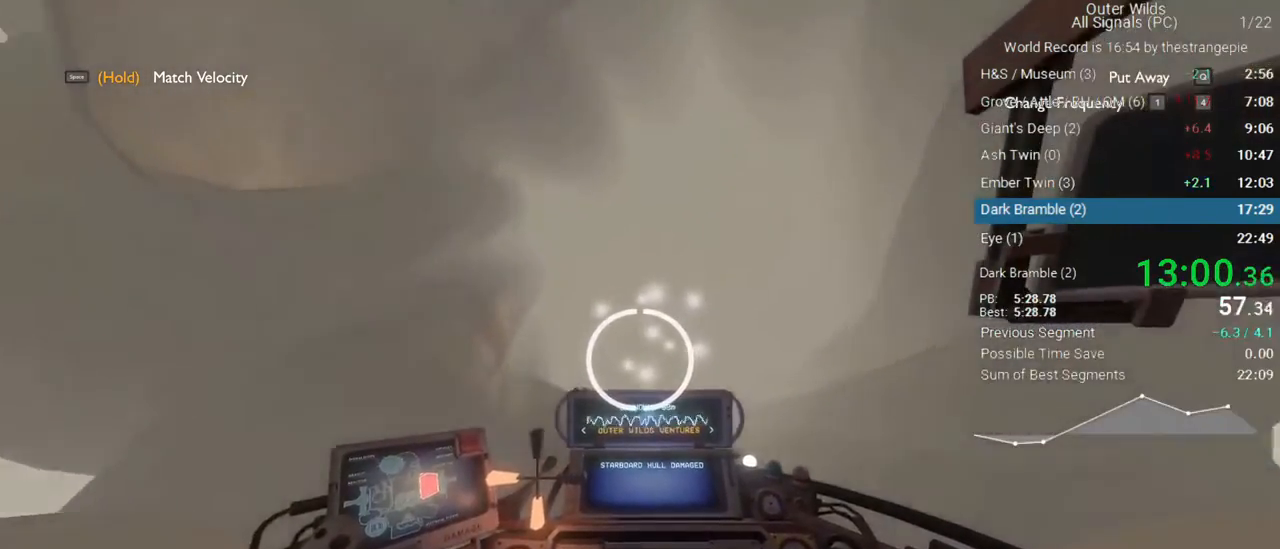
{"keys": ["d"], "mouse": [], "events": [[133, "shift", "up"]]}
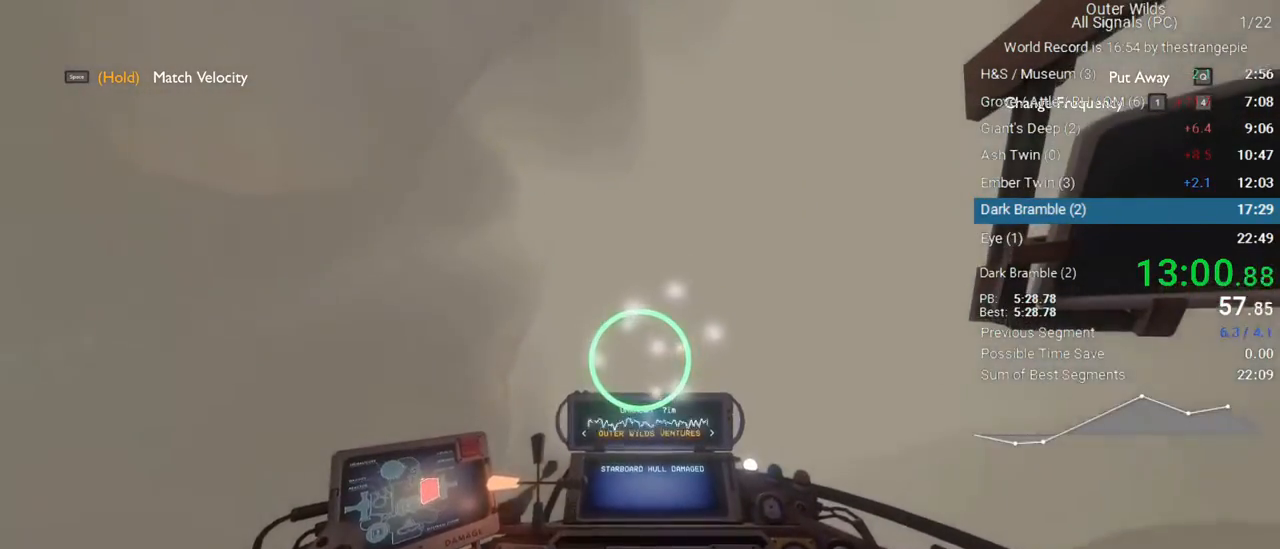
{"keys": ["ctrl", "d", "w"], "mouse": [], "events": [[150, "w", "down"], [200, "ctrl", "down"]]}
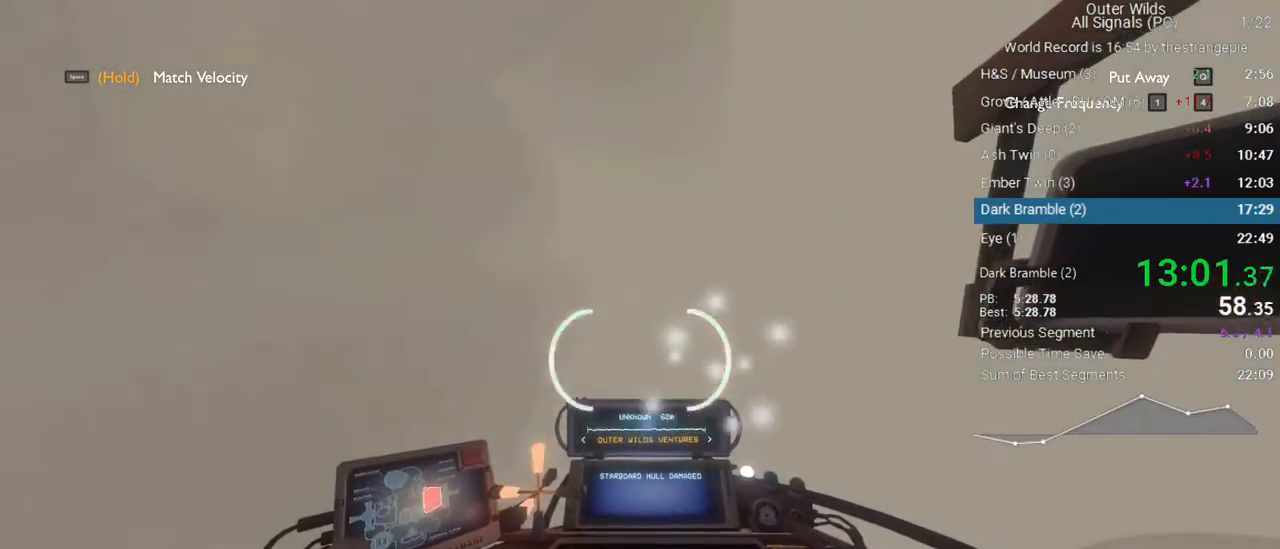
{"keys": ["d"], "mouse": [], "events": [[17, "w", "up"], [67, "ctrl", "up"], [117, "d", "up"], [267, "s", "down"], [350, "s", "up"], [400, "d", "down"]]}
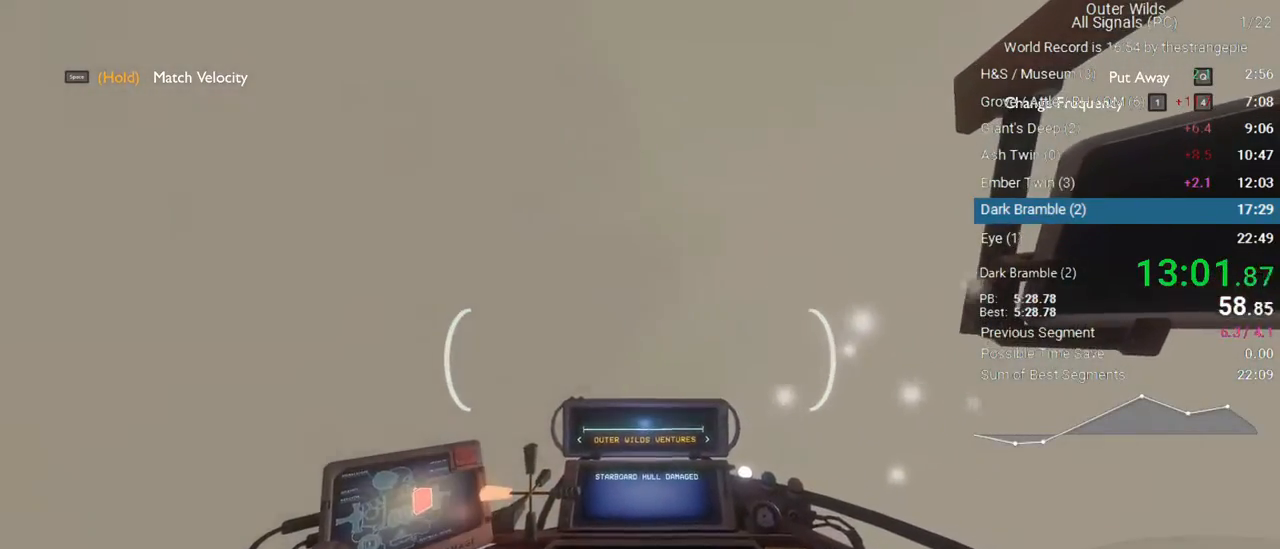
{"keys": ["a", "w"], "mouse": [], "events": [[183, "d", "up"], [267, "w", "down"], [317, "a", "down"]]}
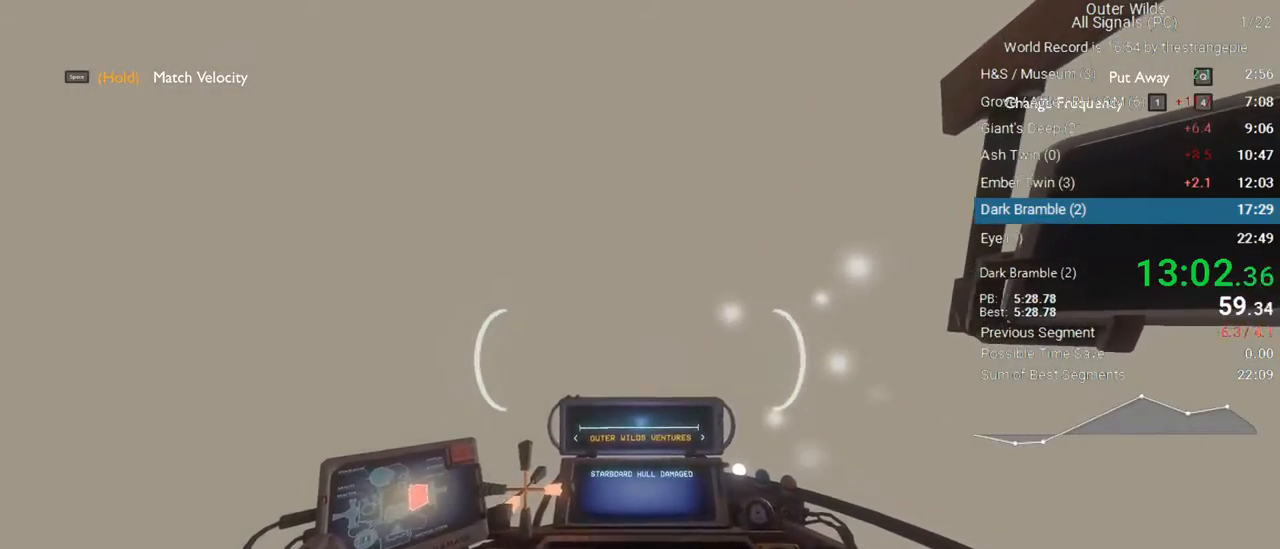
{"keys": [], "mouse": [], "events": [[50, "a", "up"], [50, "w", "up"]]}
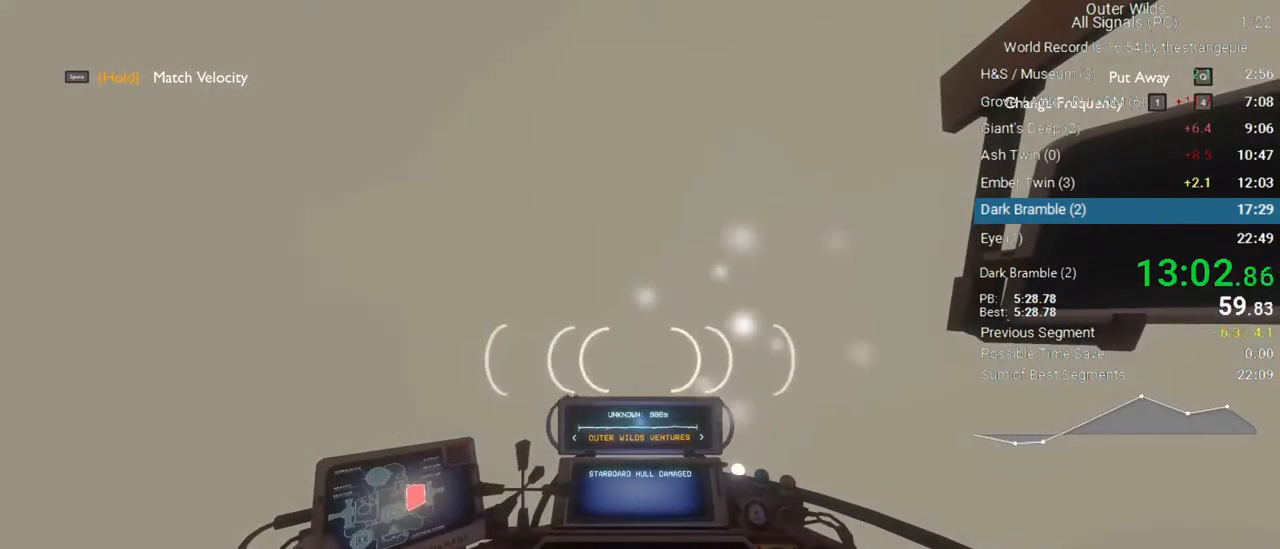
{"keys": [], "mouse": [], "events": []}
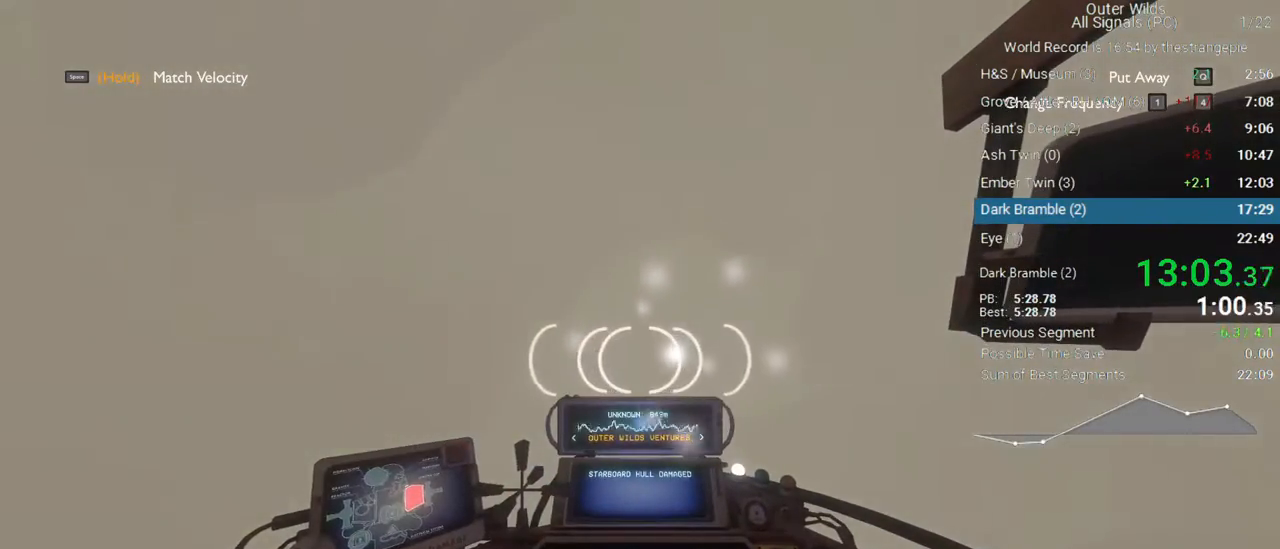
{"keys": [], "mouse": [], "events": []}
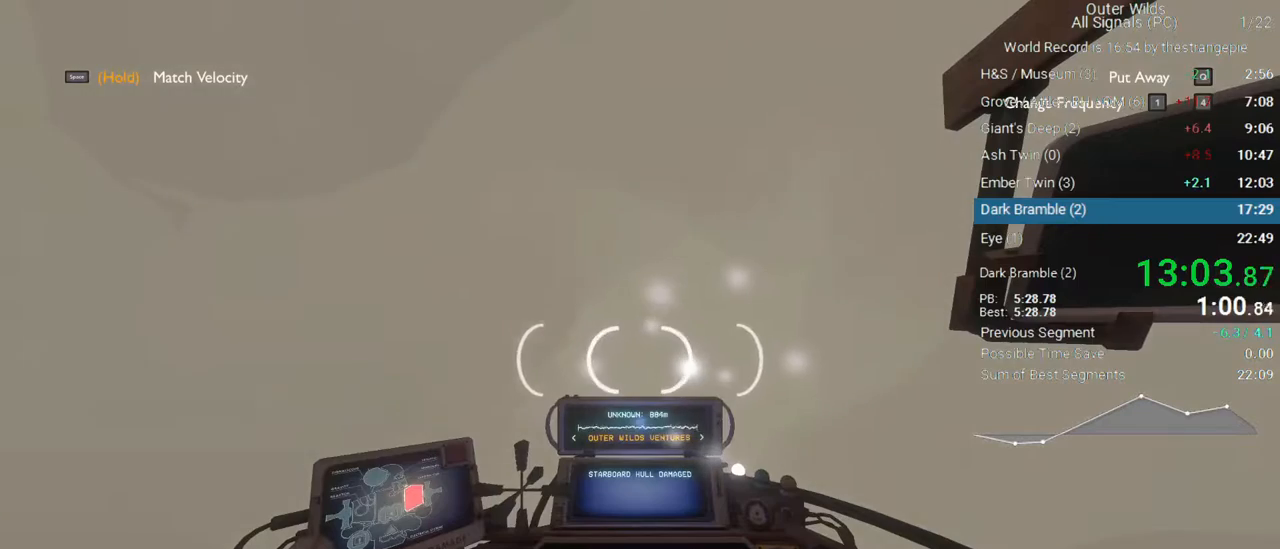
{"keys": [], "mouse": [], "events": []}
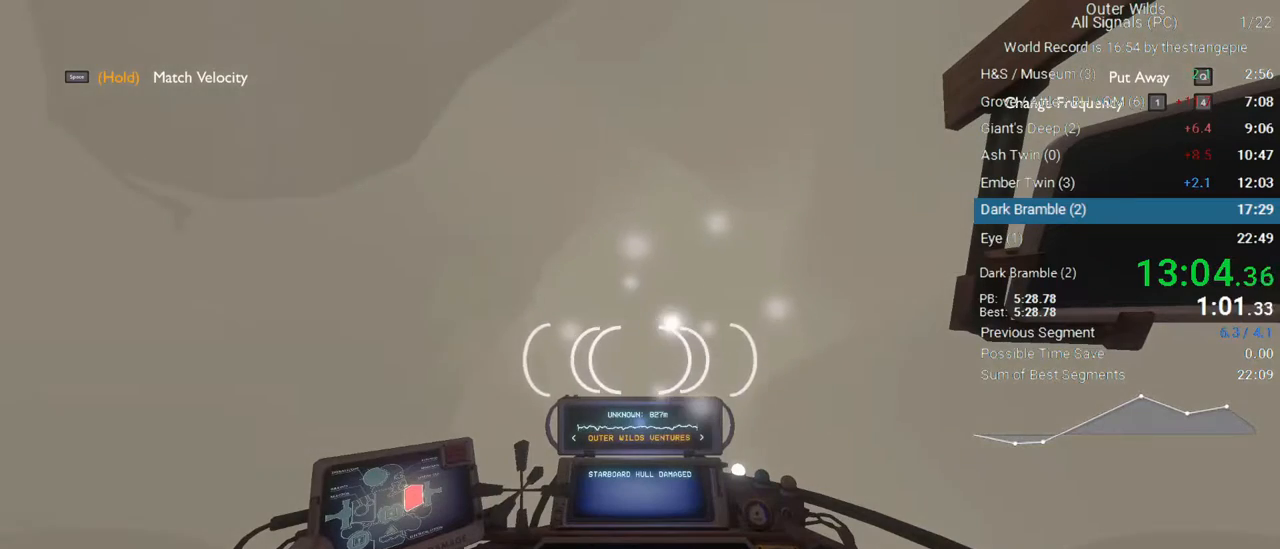
{"keys": [], "mouse": [], "events": []}
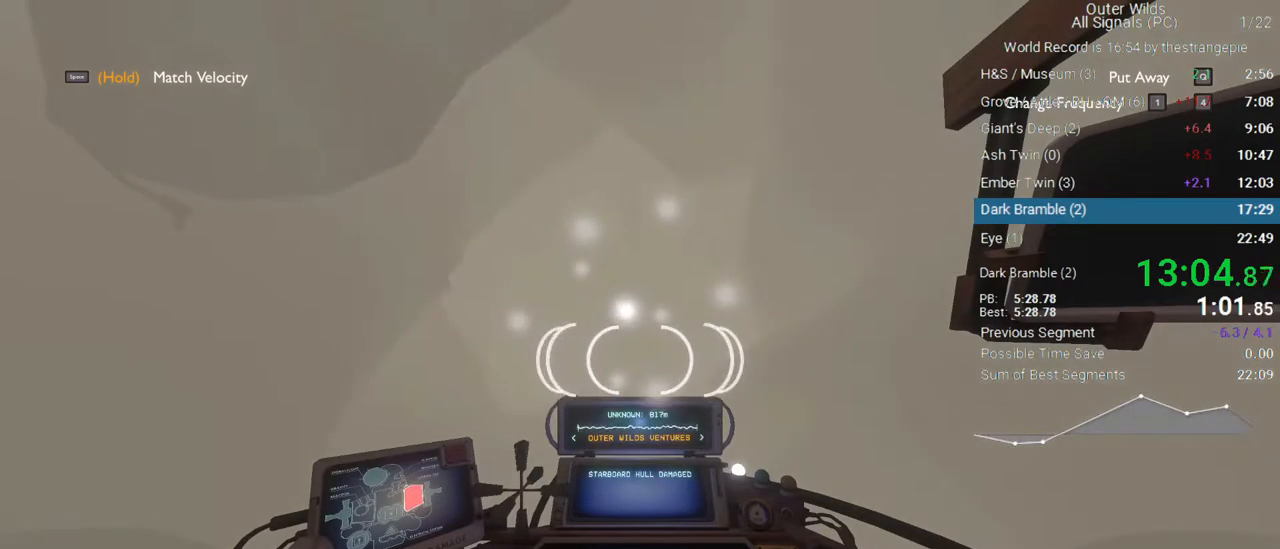
{"keys": [], "mouse": [], "events": []}
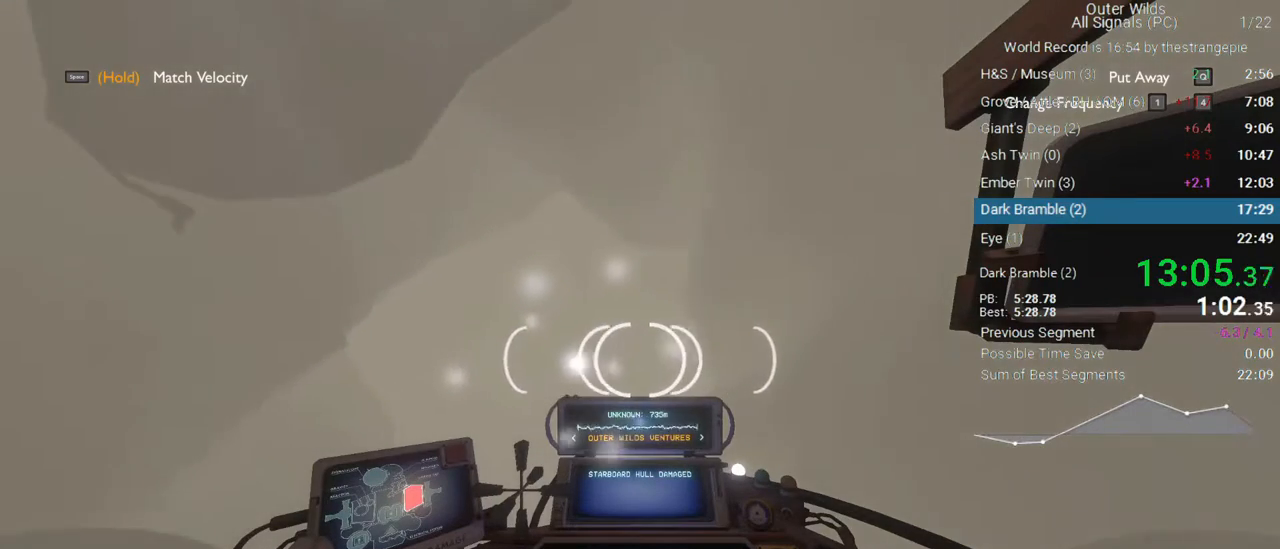
{"keys": ["a", "w"], "mouse": [], "events": [[250, "w", "down"], [483, "a", "down"]]}
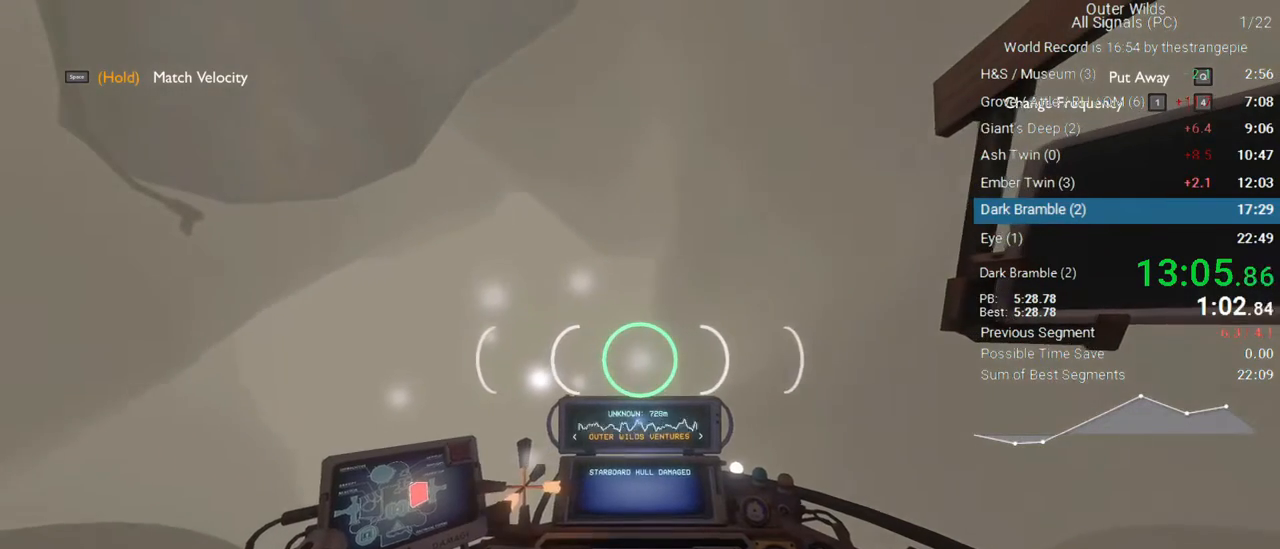
{"keys": ["w"], "mouse": [], "events": [[167, "a", "up"], [217, "d", "down"], [267, "d", "up"]]}
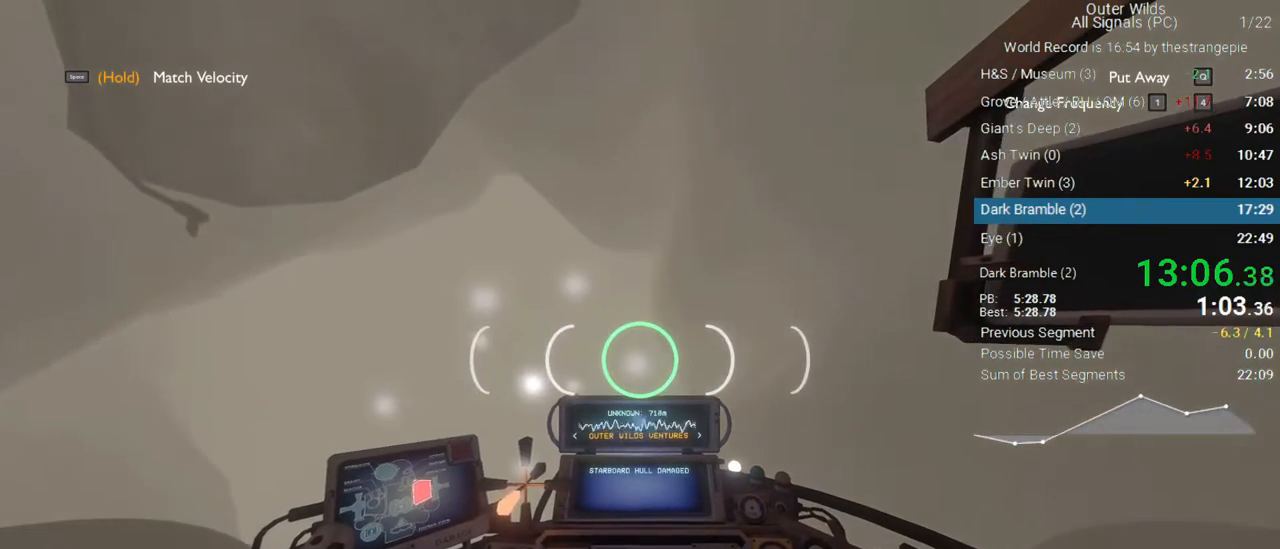
{"keys": ["w"], "mouse": [], "events": [[317, "d", "down"], [467, "d", "up"]]}
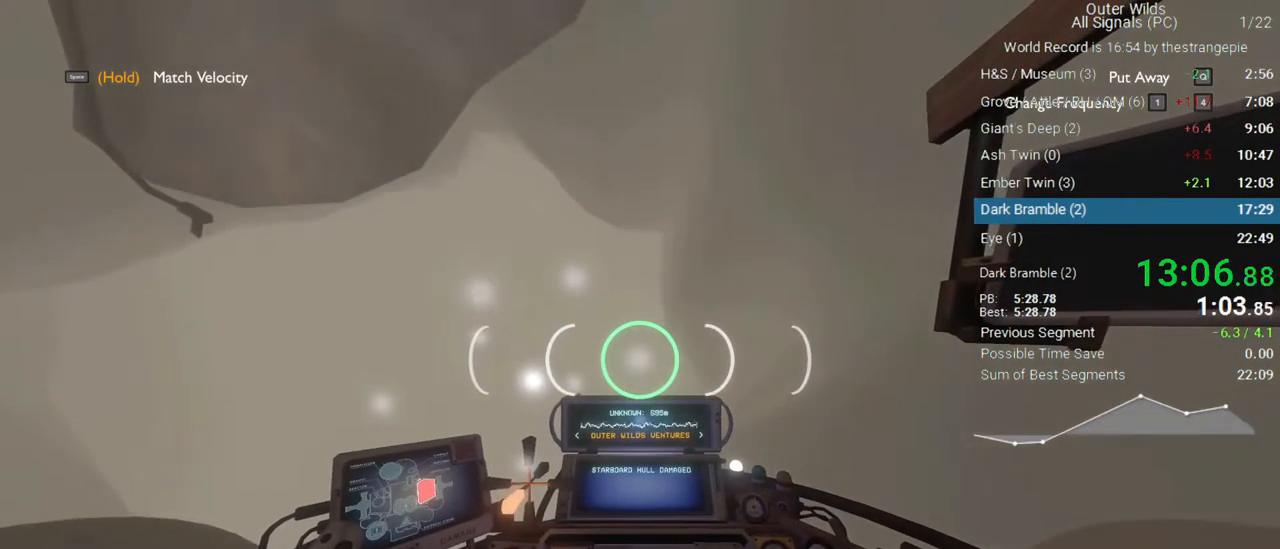
{"keys": ["w"], "mouse": [], "events": [[200, "d", "down"], [300, "ctrl", "down"], [433, "ctrl", "up"], [433, "d", "up"]]}
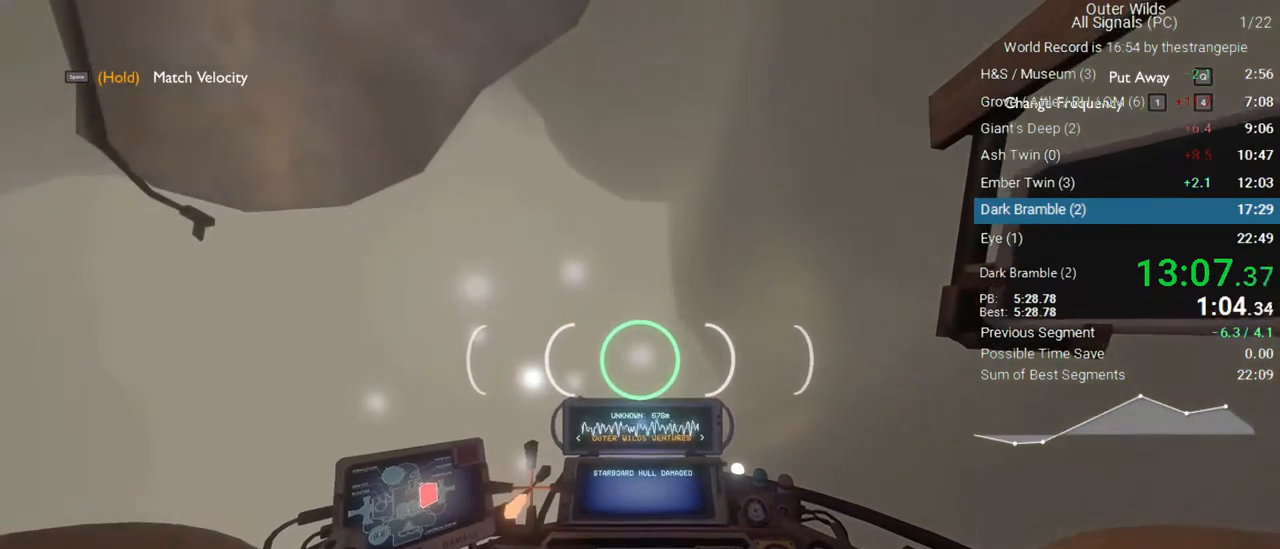
{"keys": ["w"], "mouse": [], "events": [[167, "shift", "down"], [400, "shift", "up"]]}
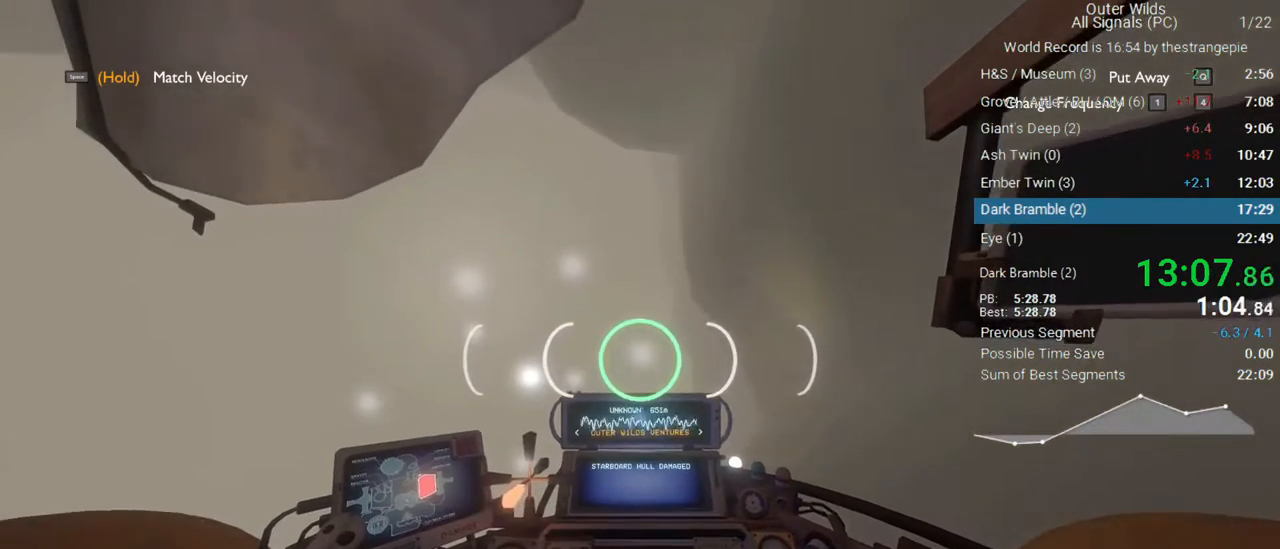
{"keys": ["shift", "w"], "mouse": [], "events": [[283, "d", "down"], [417, "shift", "down"], [500, "d", "up"]]}
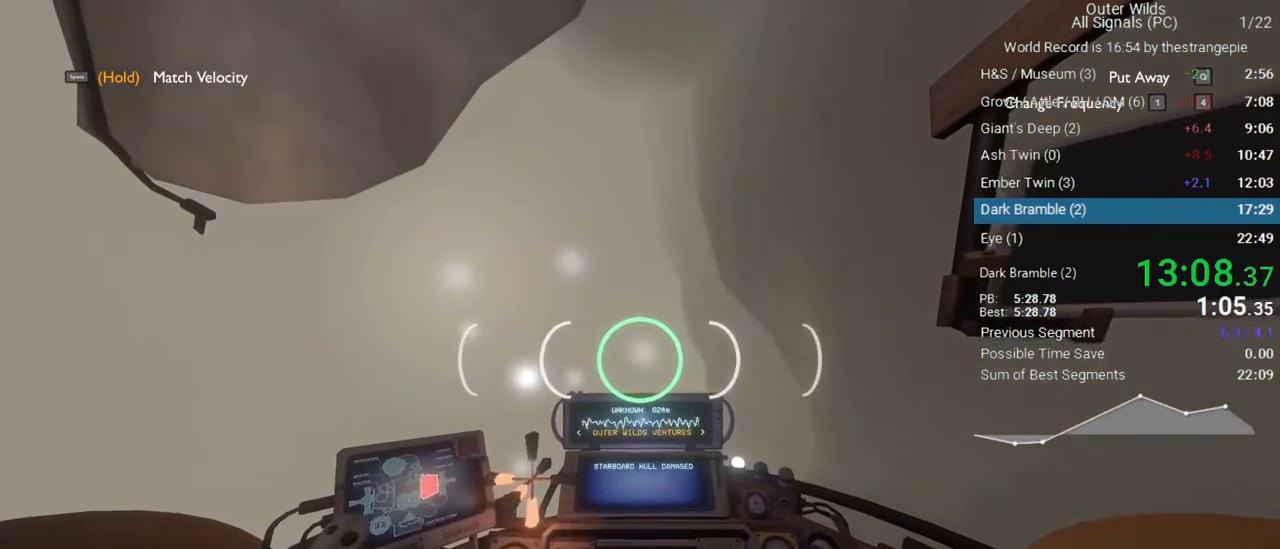
{"keys": ["w"], "mouse": [], "events": [[50, "shift", "up"]]}
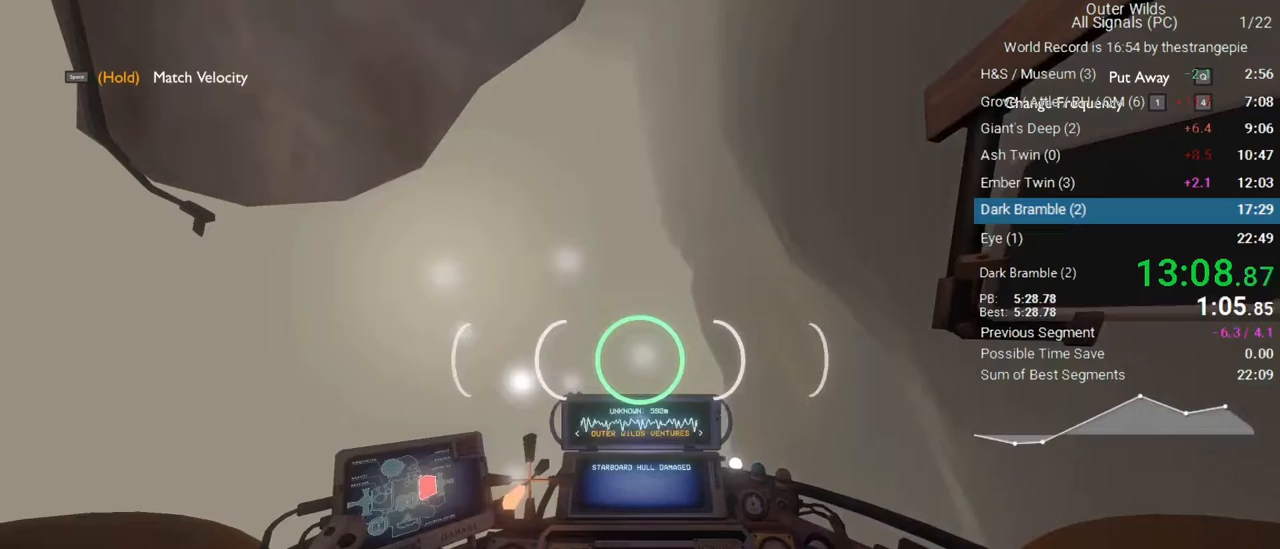
{"keys": ["w"], "mouse": [], "events": []}
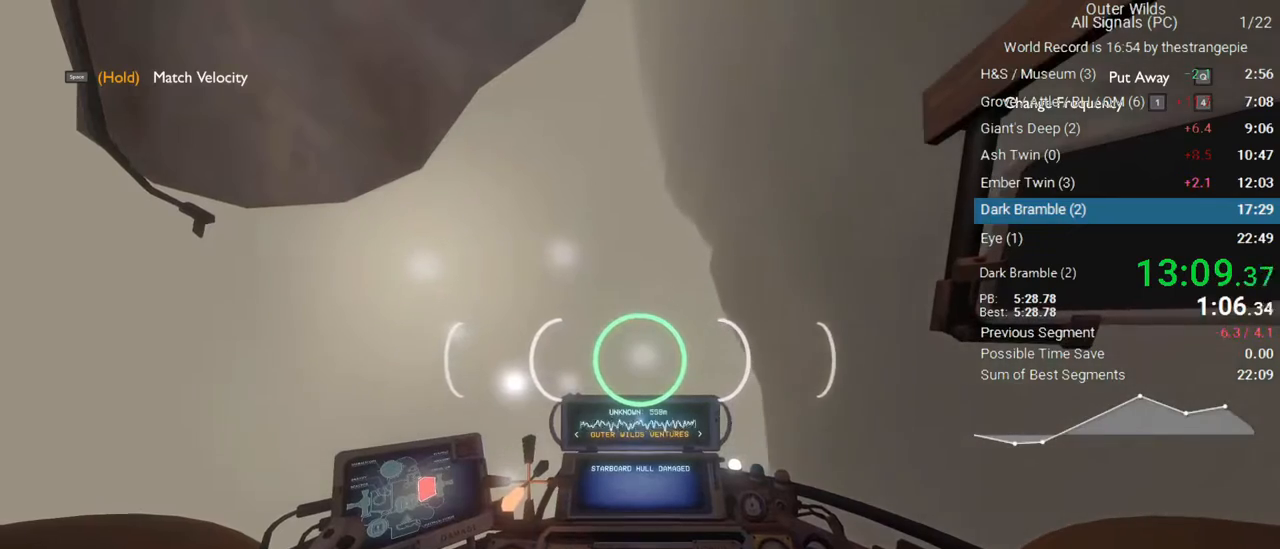
{"keys": ["w"], "mouse": [], "events": []}
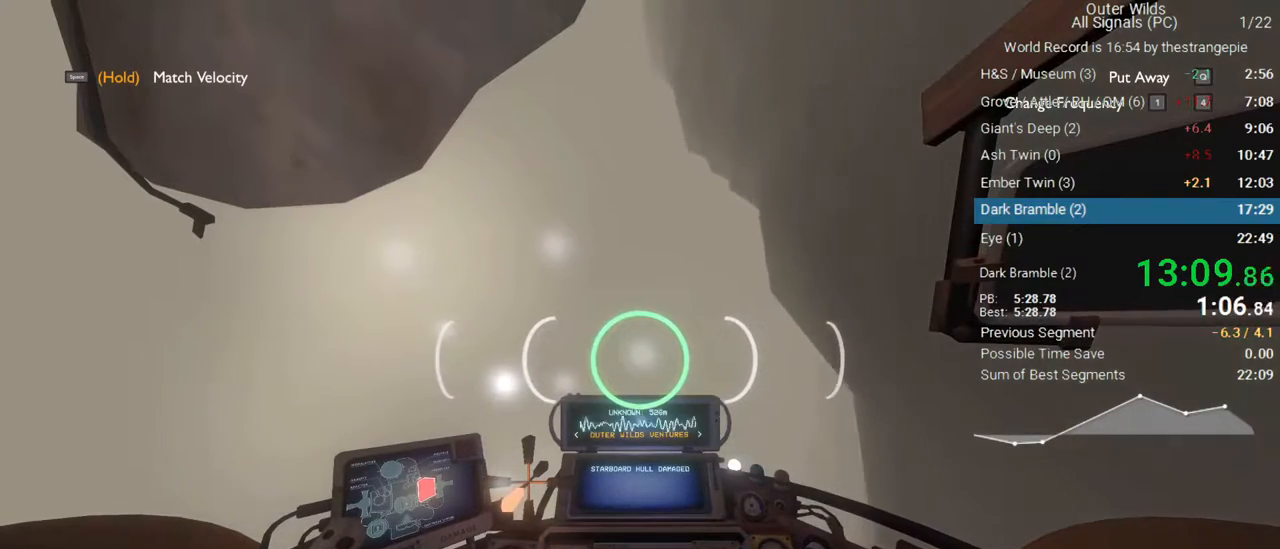
{"keys": ["w"], "mouse": [], "events": []}
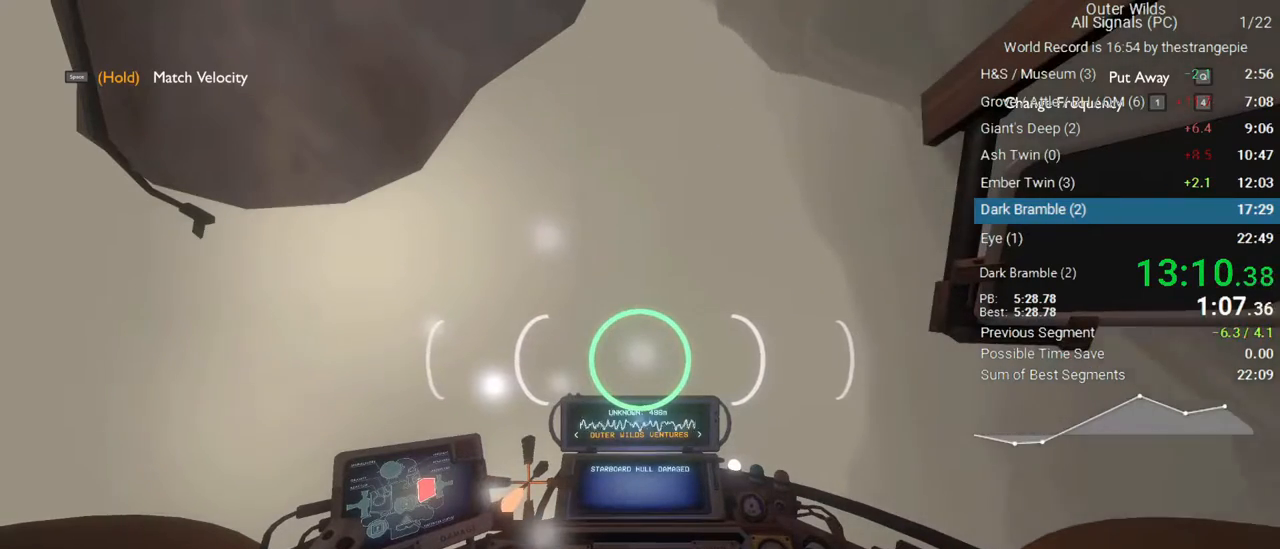
{"keys": ["w"], "mouse": [], "events": [[217, "ctrl", "down"], [400, "ctrl", "up"]]}
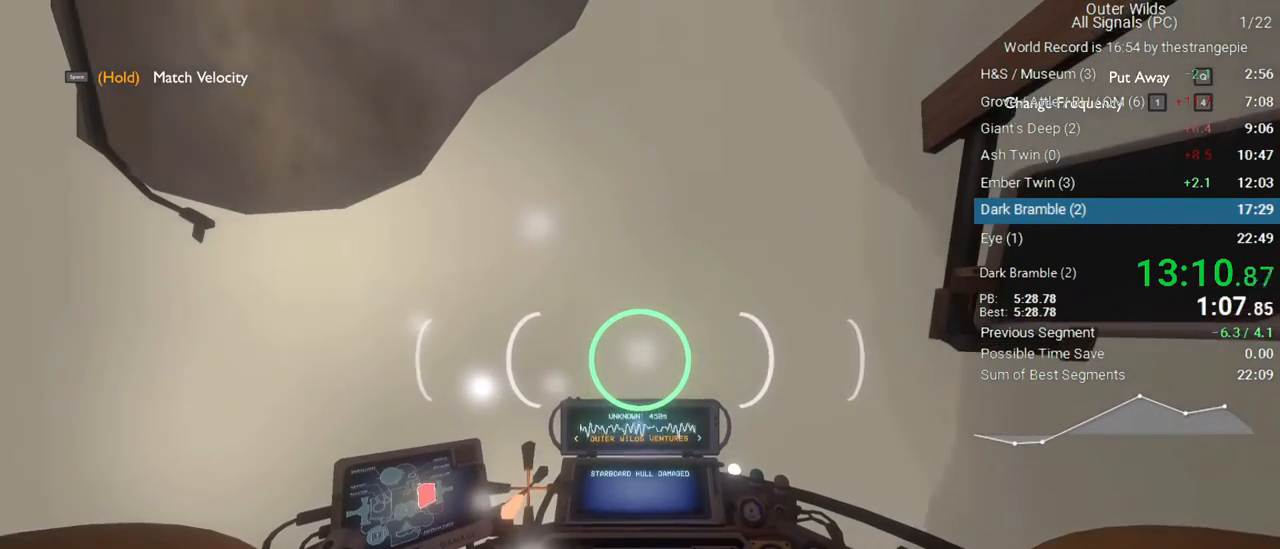
{"keys": ["w"], "mouse": [], "events": []}
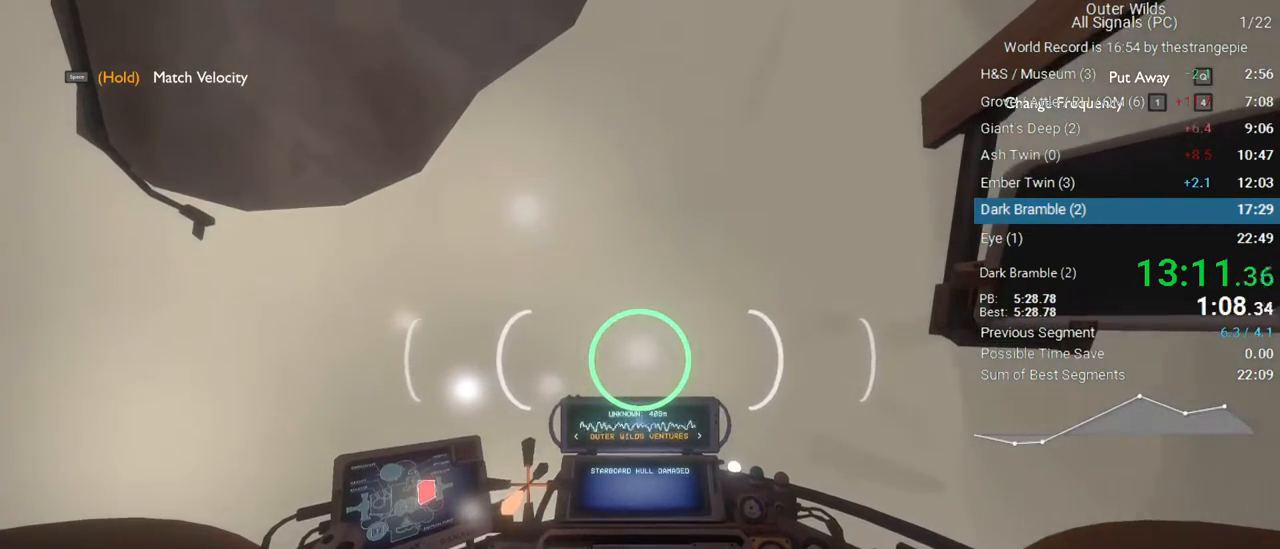
{"keys": [], "mouse": [], "events": [[383, "w", "up"]]}
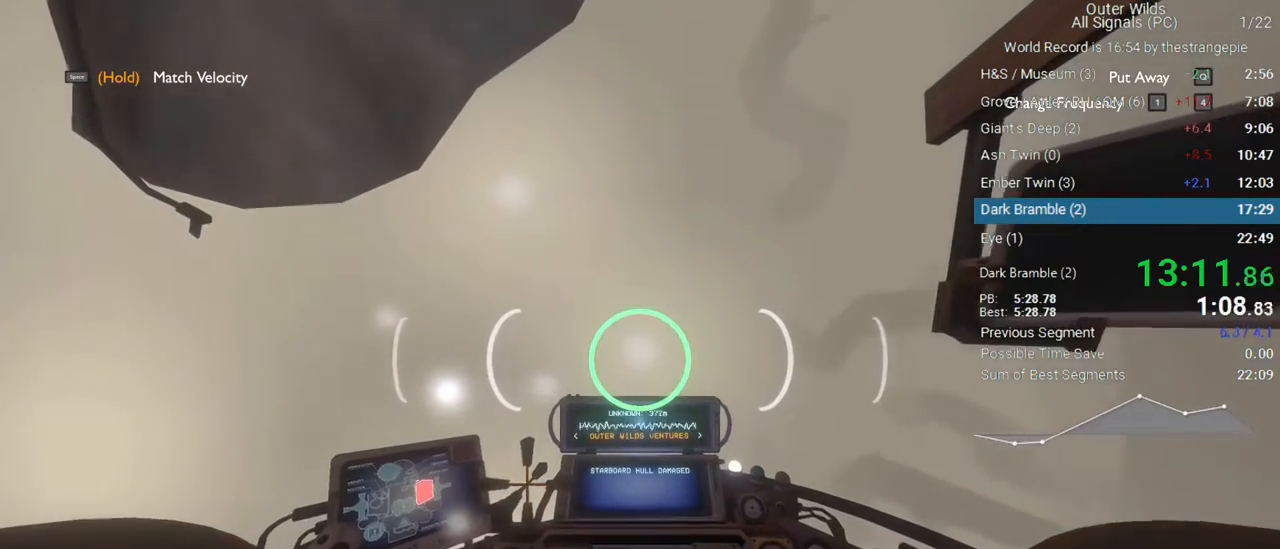
{"keys": [], "mouse": [], "events": []}
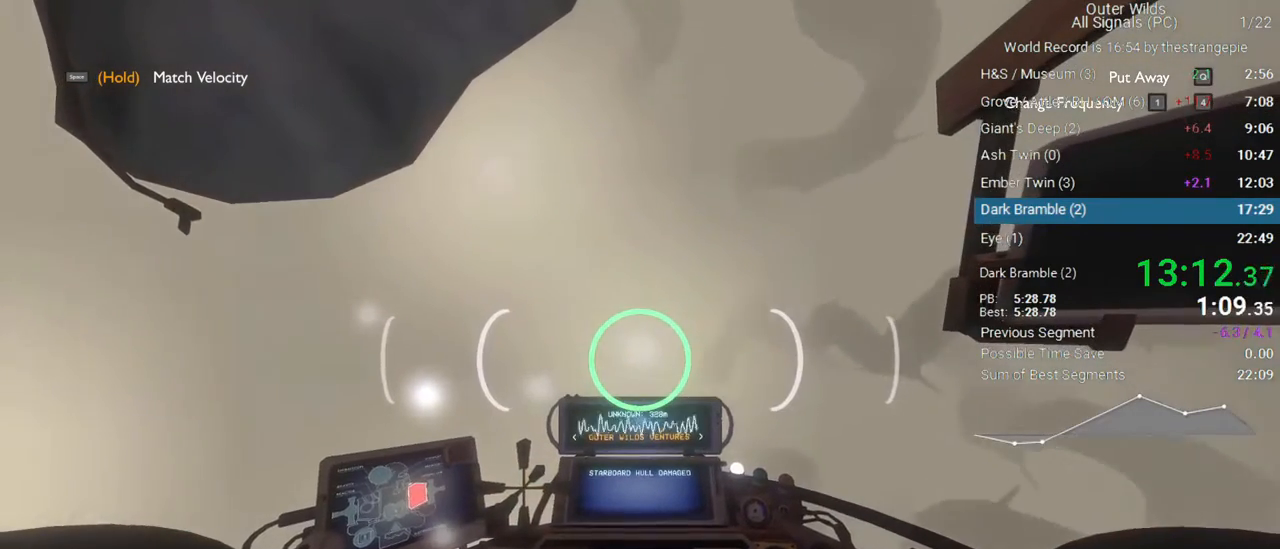
{"keys": [], "mouse": [], "events": []}
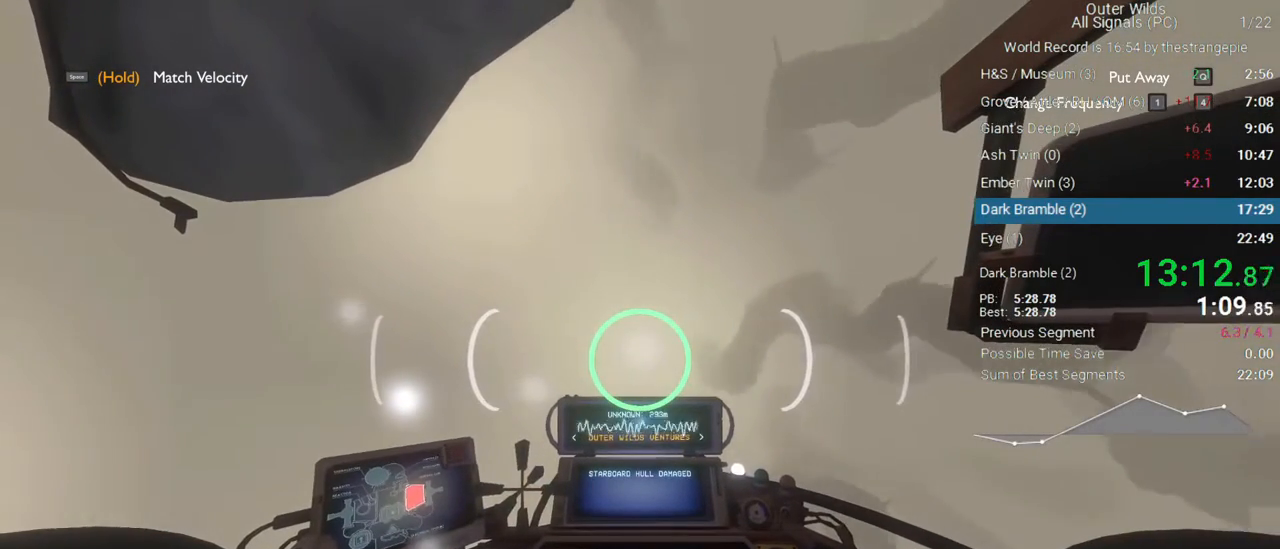
{"keys": [], "mouse": [], "events": []}
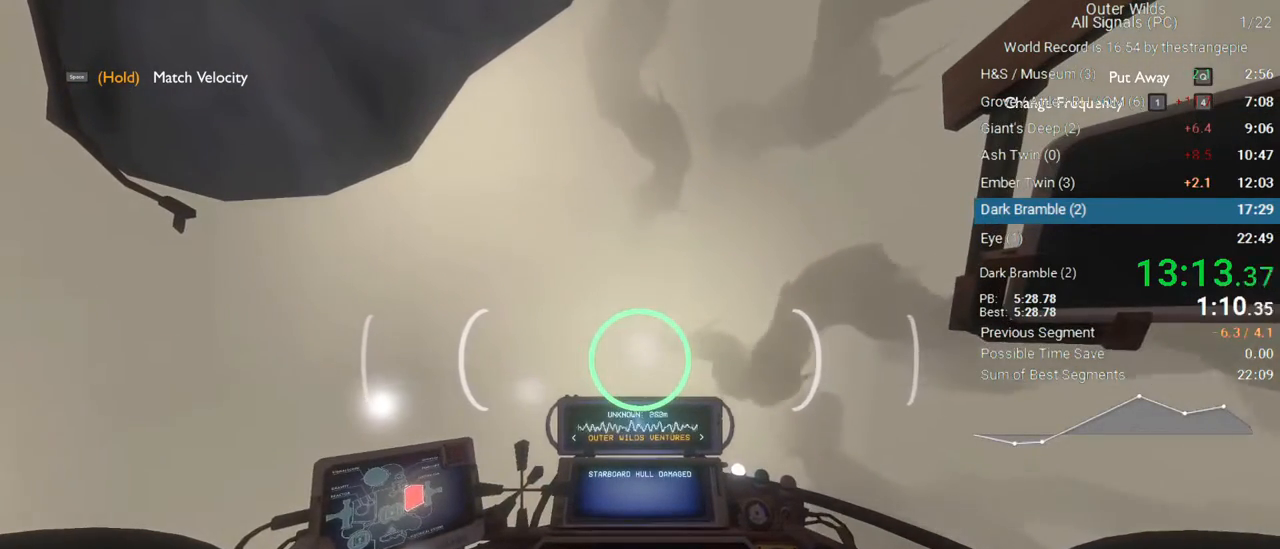
{"keys": [], "mouse": [], "events": [[67, "a", "down"], [167, "a", "up"]]}